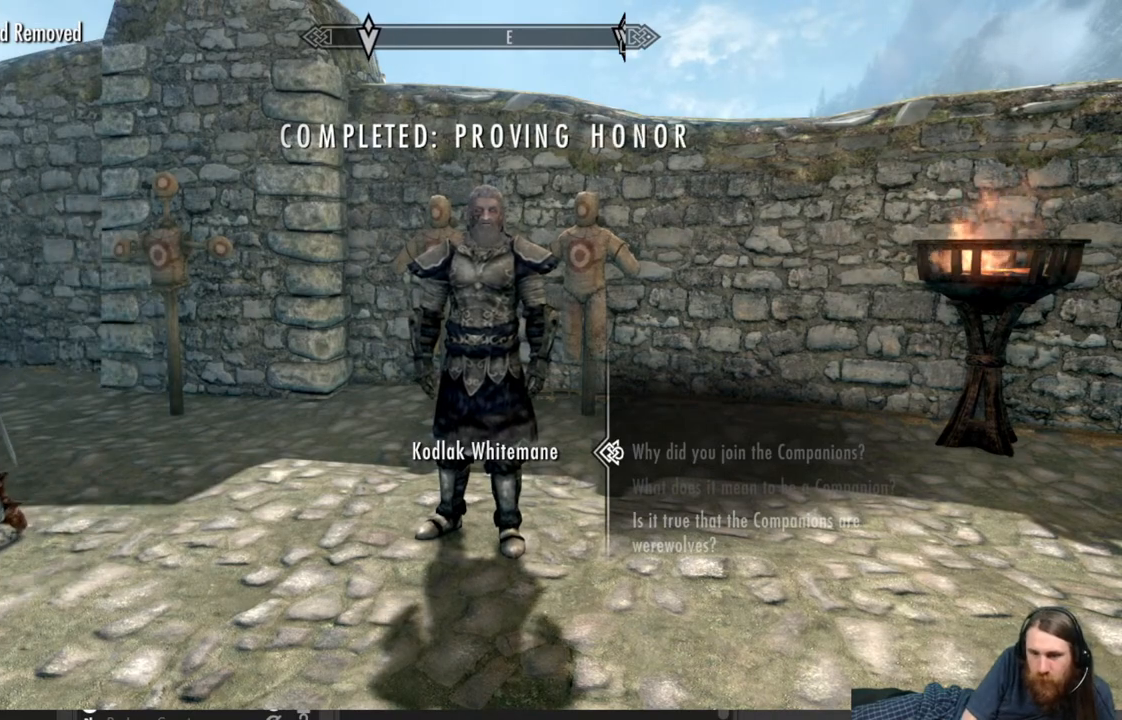
Gameplay with a controller (Xbox layout); each line is a JSON object with the inputs held at the frame after it. "events" lists button and stick changes between this image and that frame as [ms after this image, input, new state], when the widget could be followed in between.
{"buttons": [], "left_stick": "center", "right_stick": "center", "events": [[33, "DPAD_DOWN", "down"], [167, "DPAD_DOWN", "up"], [250, "DPAD_DOWN", "down"], [367, "DPAD_DOWN", "up"]]}
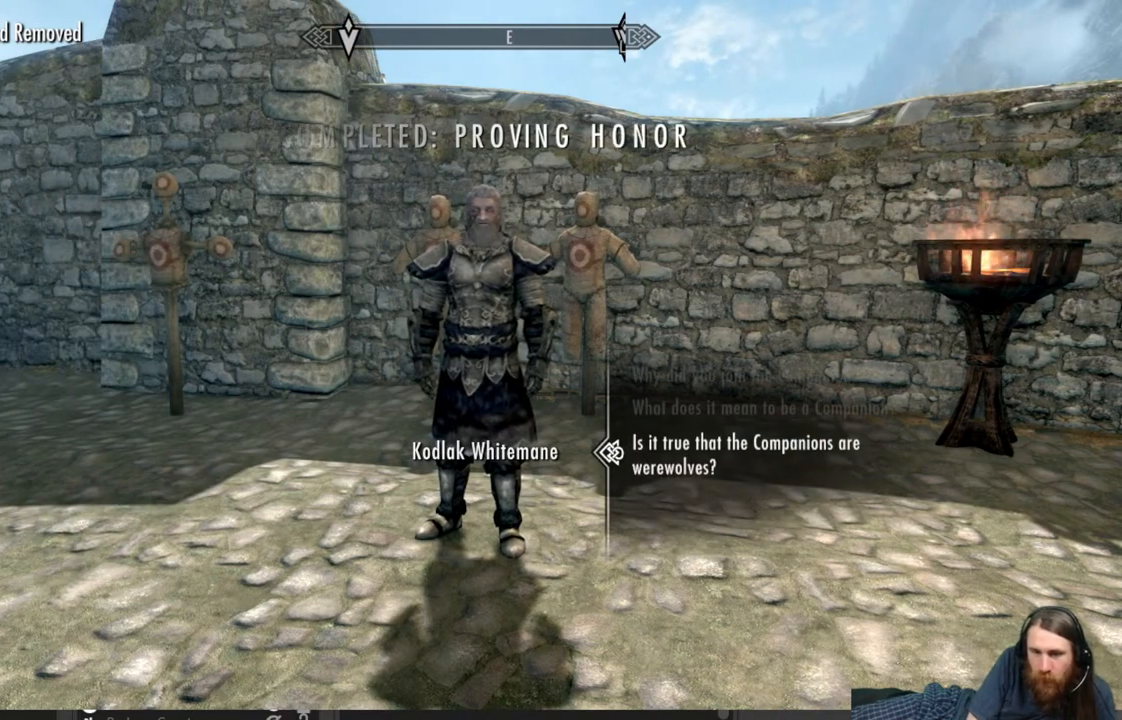
{"buttons": [], "left_stick": "center", "right_stick": "center", "events": []}
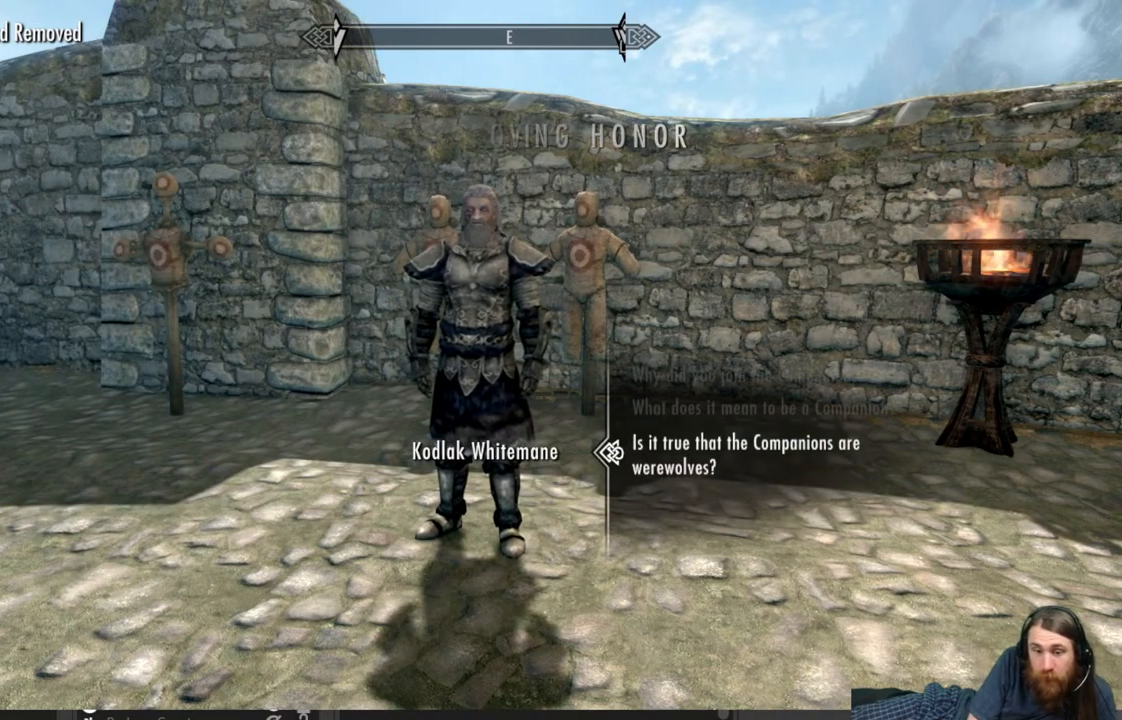
{"buttons": [], "left_stick": "center", "right_stick": "center", "events": []}
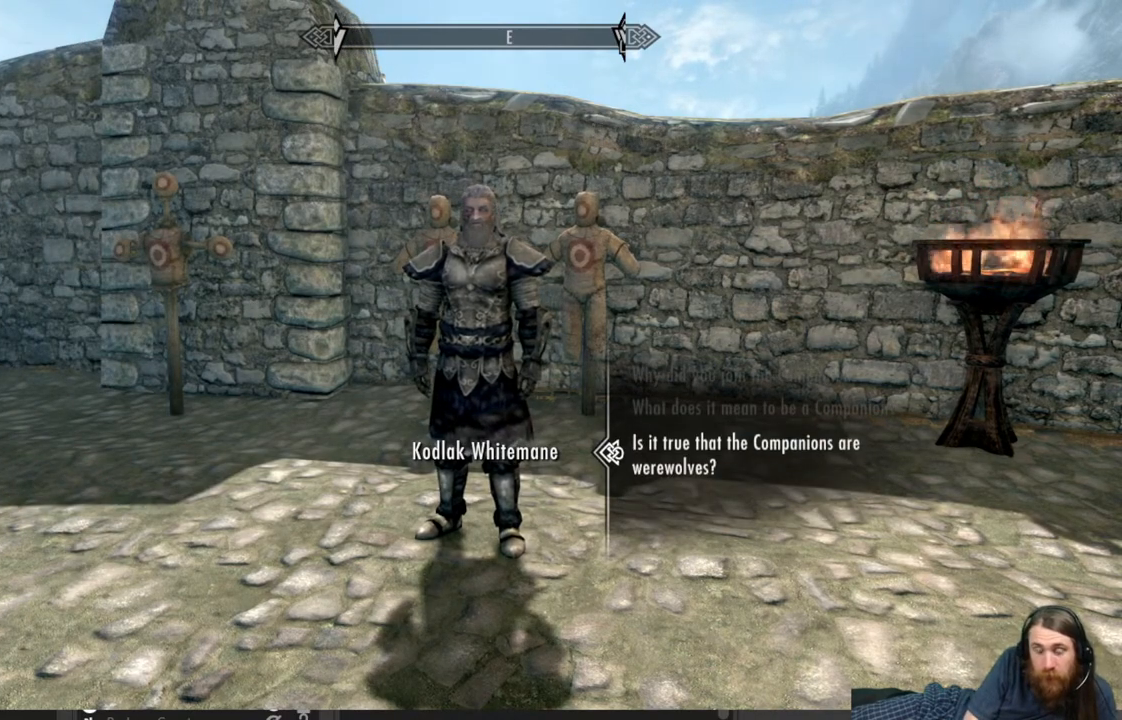
{"buttons": [], "left_stick": "center", "right_stick": "center", "events": []}
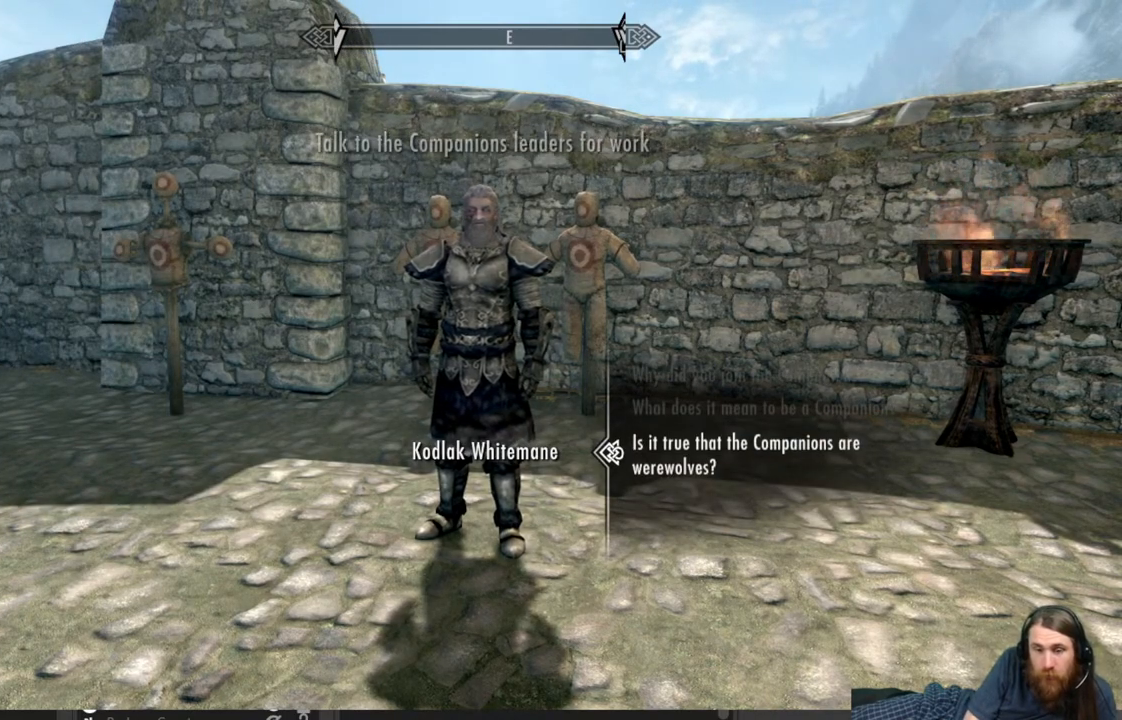
{"buttons": [], "left_stick": "center", "right_stick": "center", "events": []}
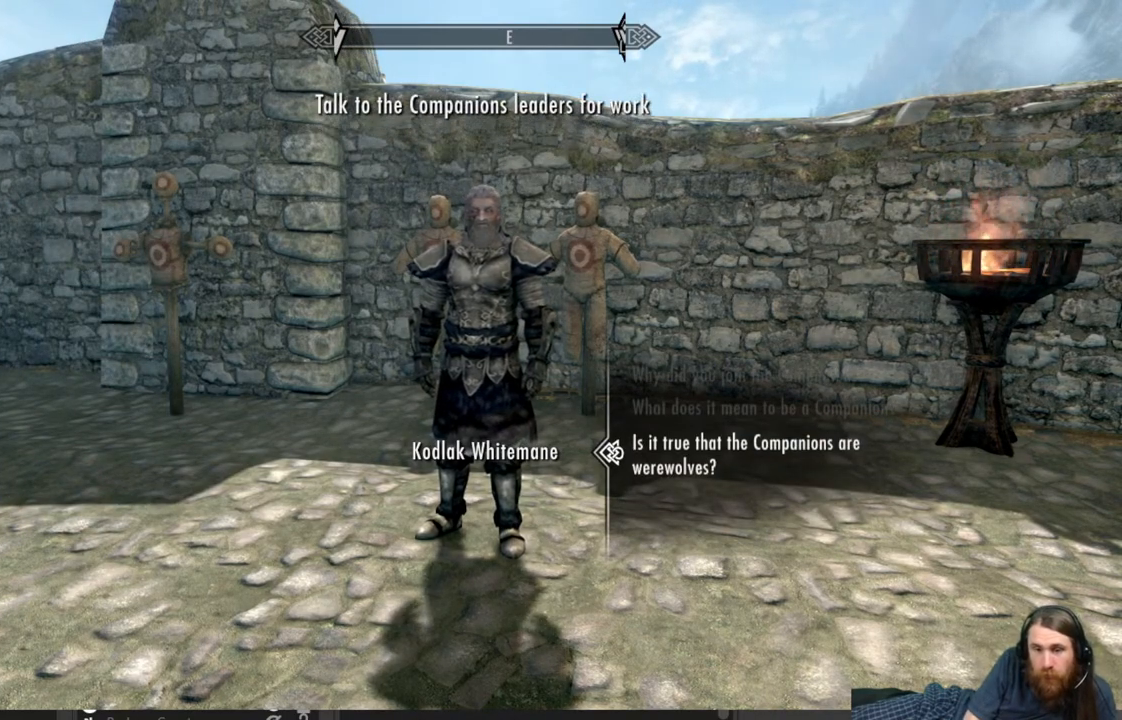
{"buttons": ["START"], "left_stick": "center", "right_stick": "center", "events": [[117, "B", "down"], [217, "B", "up"], [467, "START", "down"]]}
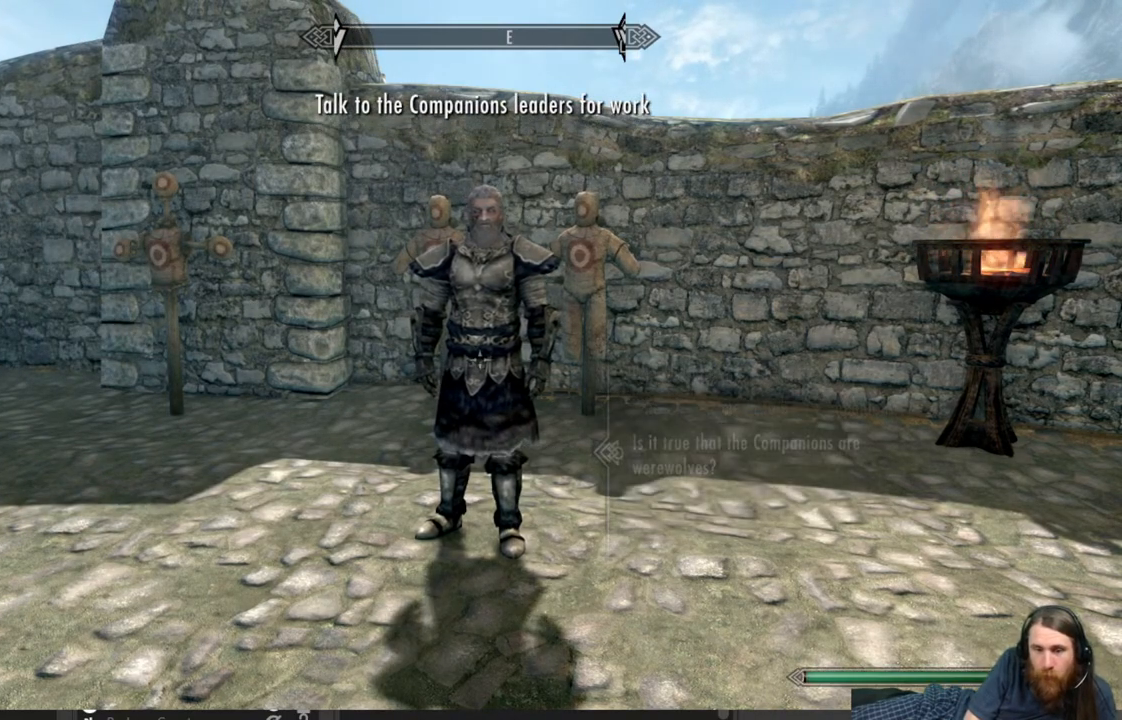
{"buttons": [], "left_stick": "center", "right_stick": "center", "events": [[133, "START", "up"]]}
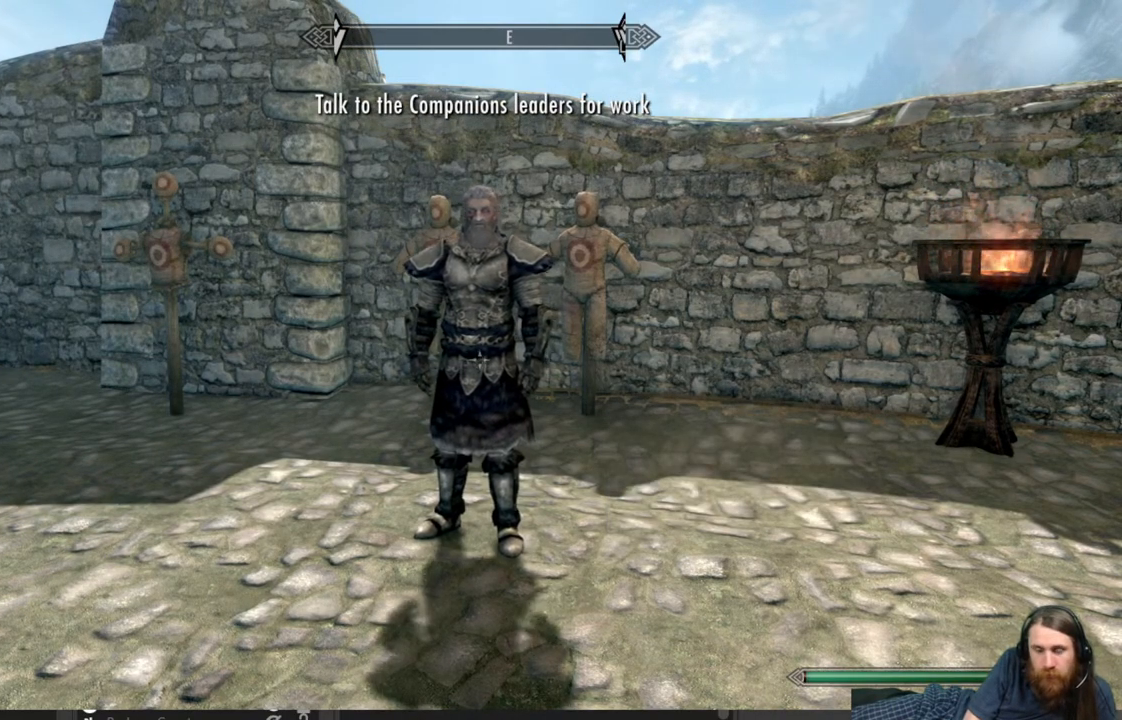
{"buttons": [], "left_stick": "center", "right_stick": "center", "events": [[17, "START", "down"], [200, "START", "up"]]}
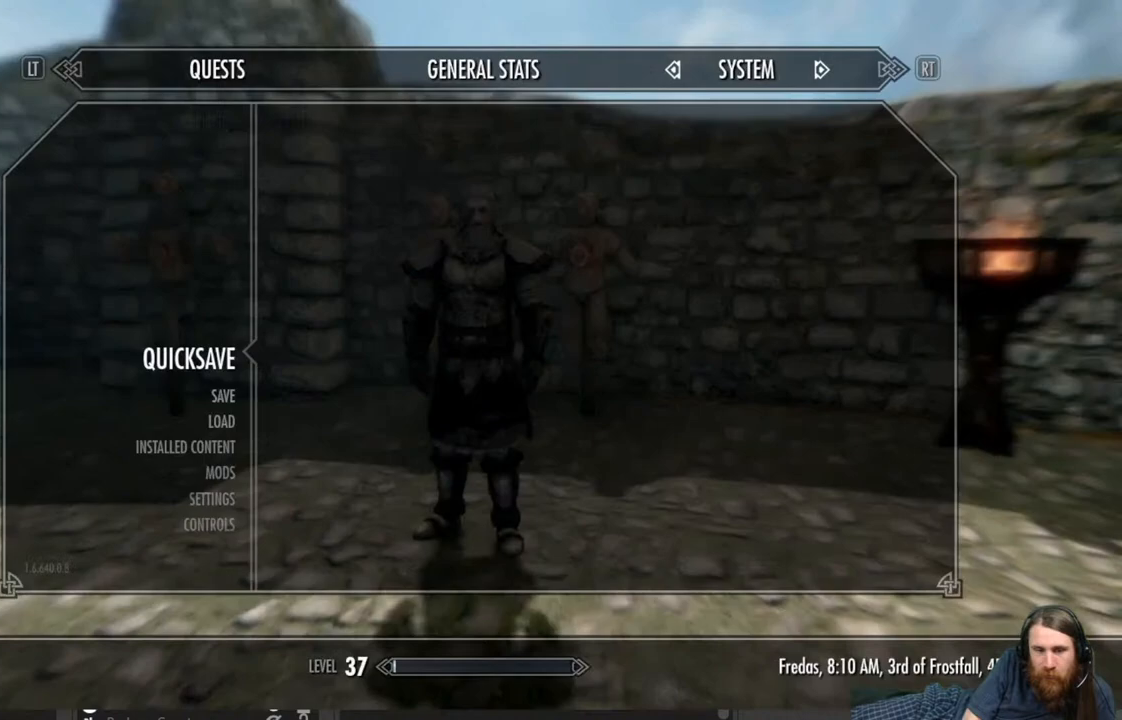
{"buttons": [], "left_stick": "center", "right_stick": "center", "events": [[183, "A", "down"], [283, "A", "up"]]}
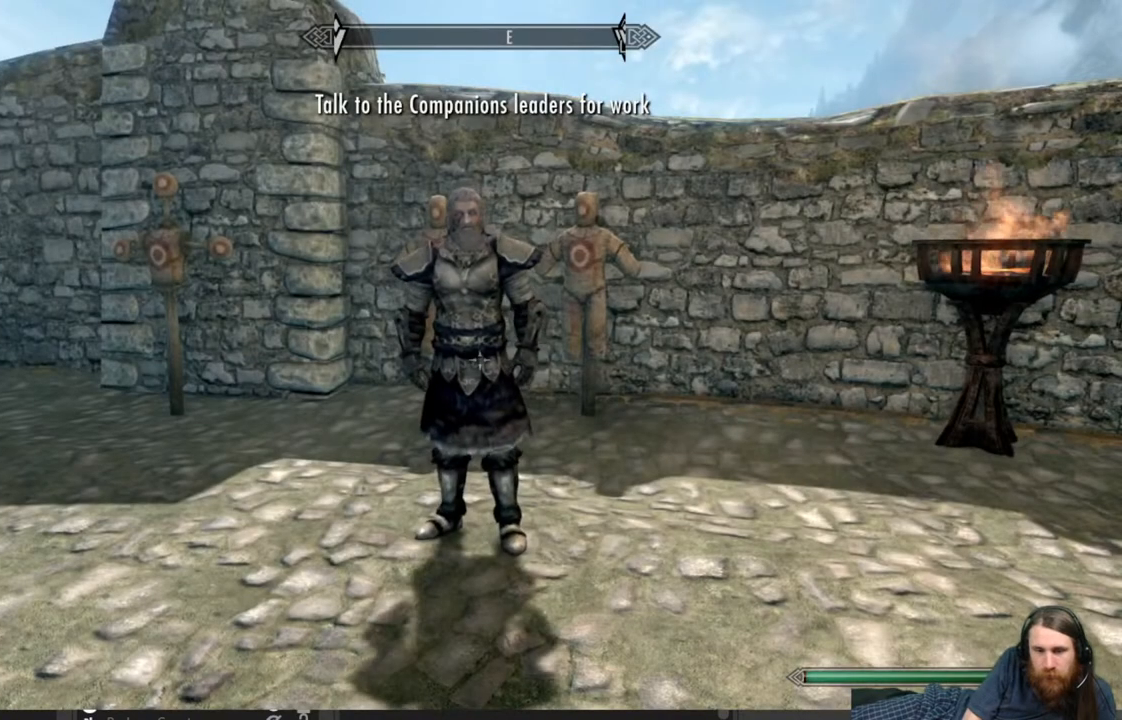
{"buttons": [], "left_stick": "up", "right_stick": "center", "events": [[250, "Y", "down"], [383, "Y", "up"], [483, "left_stick", "up"]]}
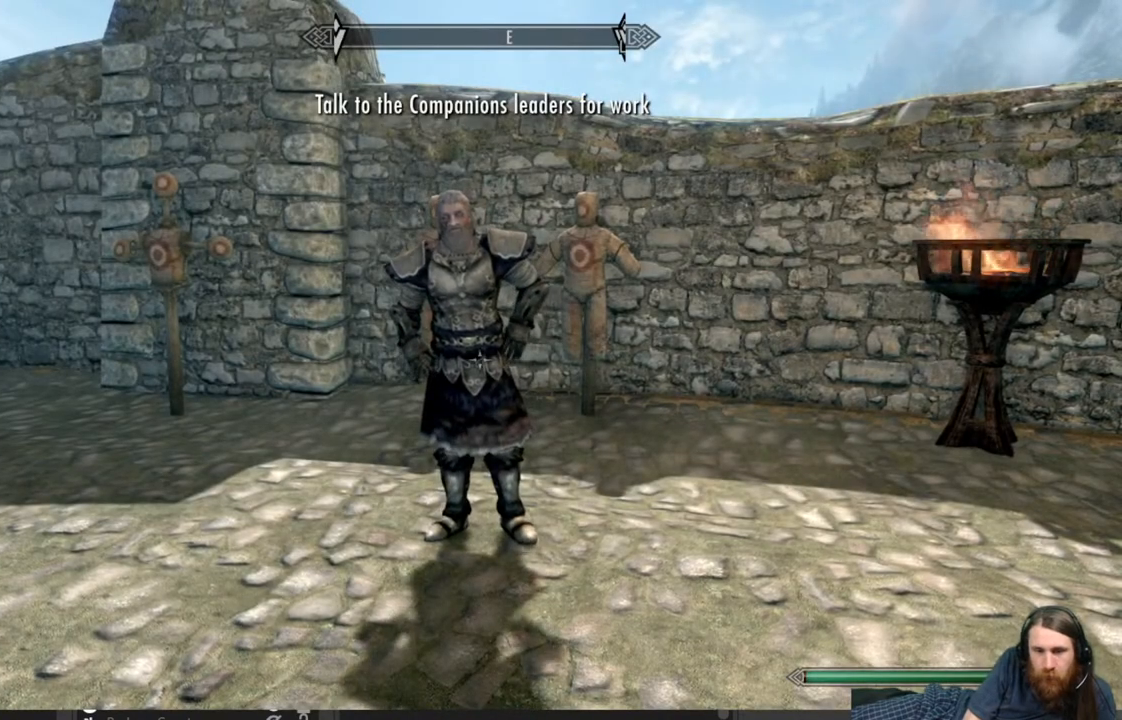
{"buttons": ["Y"], "left_stick": "center", "right_stick": "center", "events": [[317, "left_stick", "center"], [367, "Y", "down"]]}
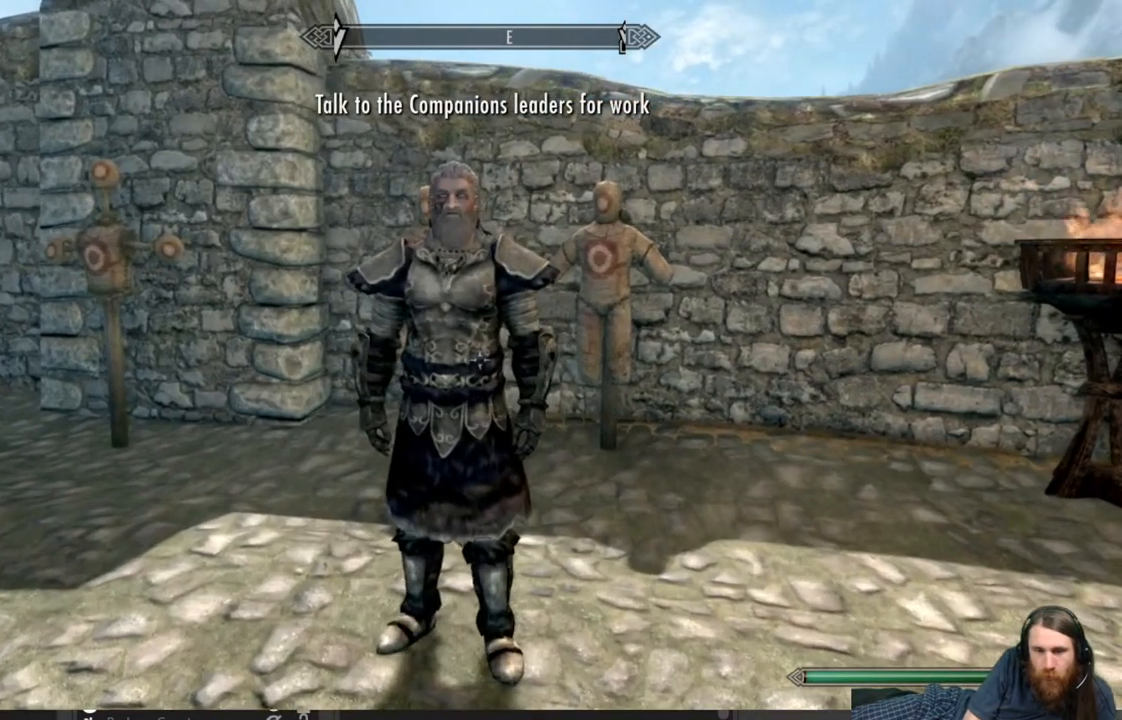
{"buttons": [], "left_stick": "up", "right_stick": "center", "events": [[17, "Y", "up"], [133, "left_stick", "up"]]}
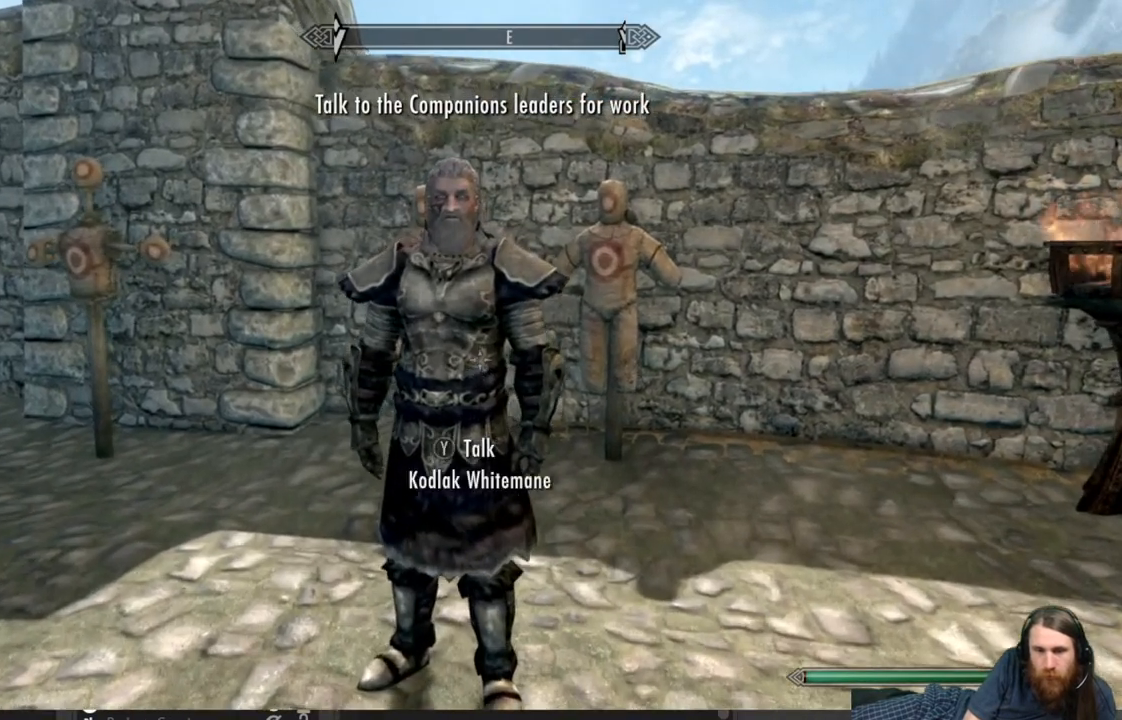
{"buttons": [], "left_stick": "center", "right_stick": "center", "events": [[150, "left_stick", "center"], [200, "Y", "down"], [350, "Y", "up"]]}
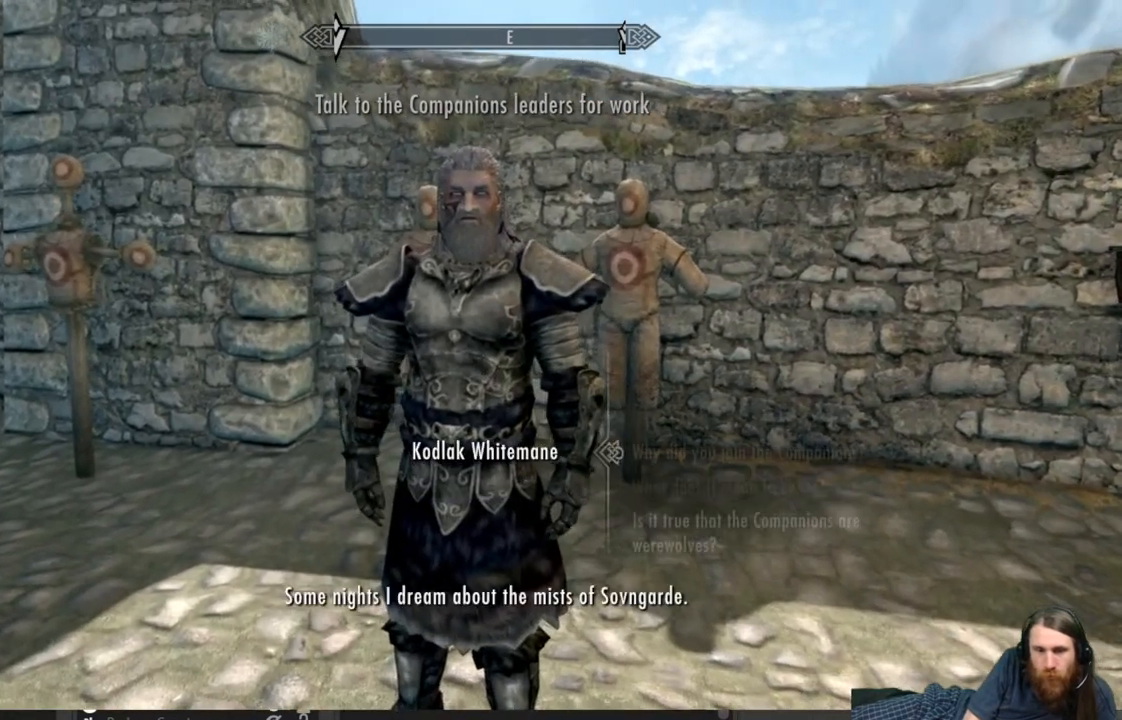
{"buttons": ["DPAD_DOWN"], "left_stick": "center", "right_stick": "center", "events": [[317, "DPAD_DOWN", "down"], [400, "DPAD_DOWN", "up"], [500, "DPAD_DOWN", "down"]]}
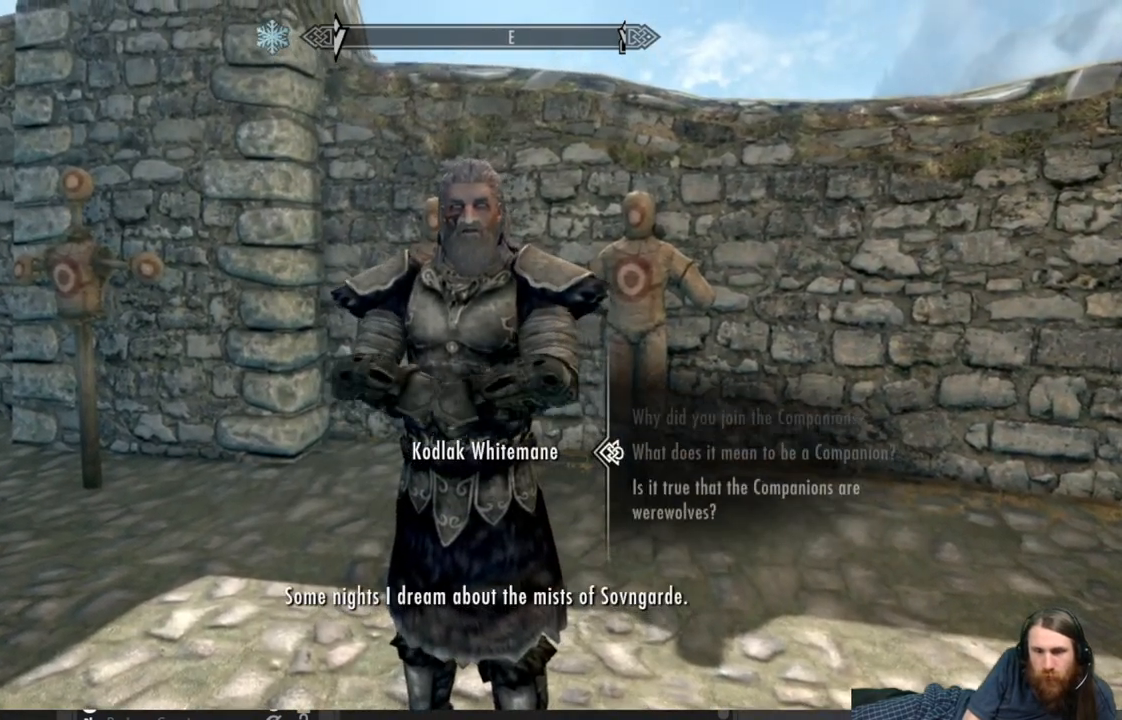
{"buttons": [], "left_stick": "center", "right_stick": "center", "events": [[83, "DPAD_DOWN", "up"], [283, "A", "down"], [433, "A", "up"]]}